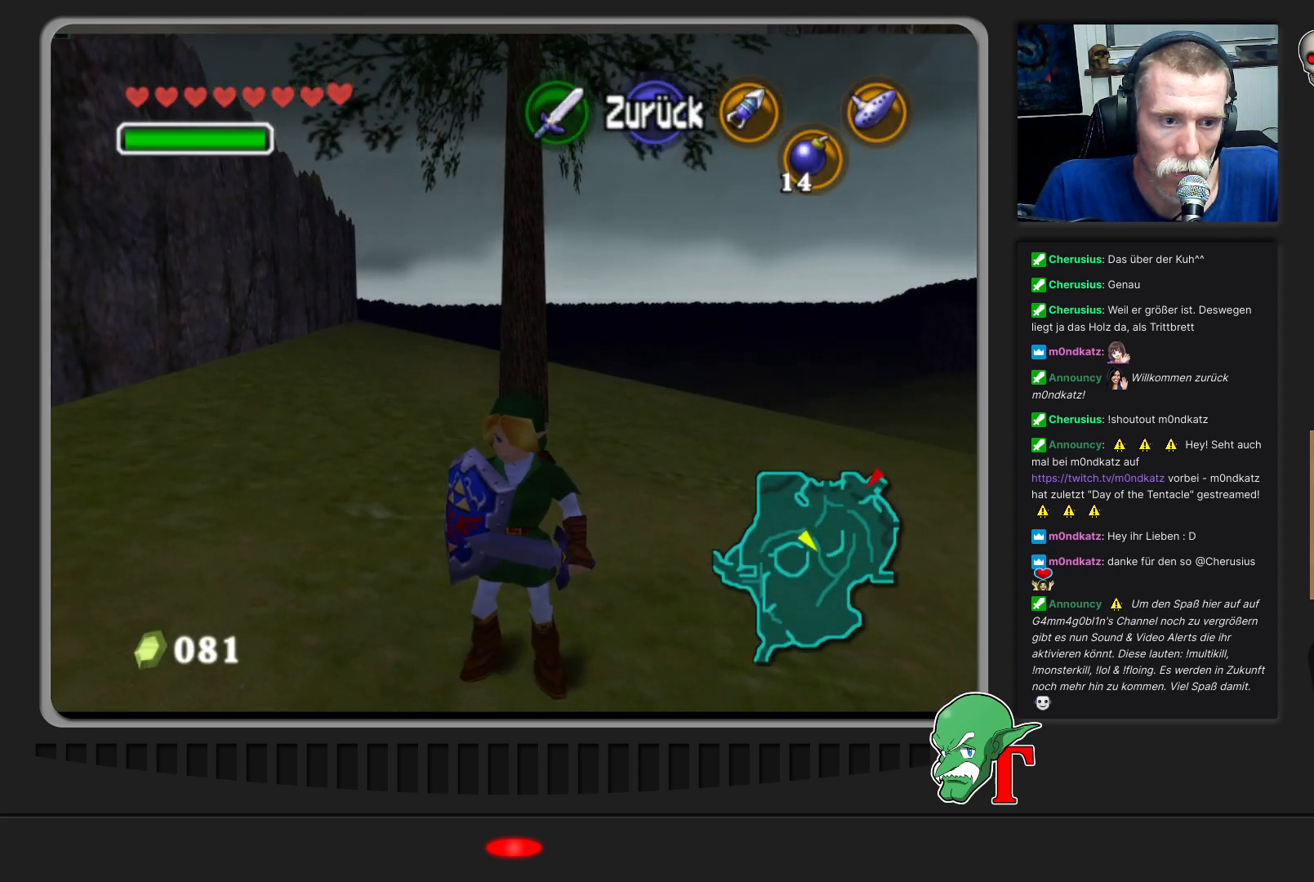
Gameplay with a controller (Nintendo layout); each line is a JSON object with the inputs held at the frame after it. "events" lists button and stick changes between this image and that frame as [ms after this image, input, new state], when the widget could be followed in between. Not read: L3 R3.
{"buttons": ["Z"], "left_stick": "center", "events": [[33, "left_stick", "center"], [400, "Z", "down"]]}
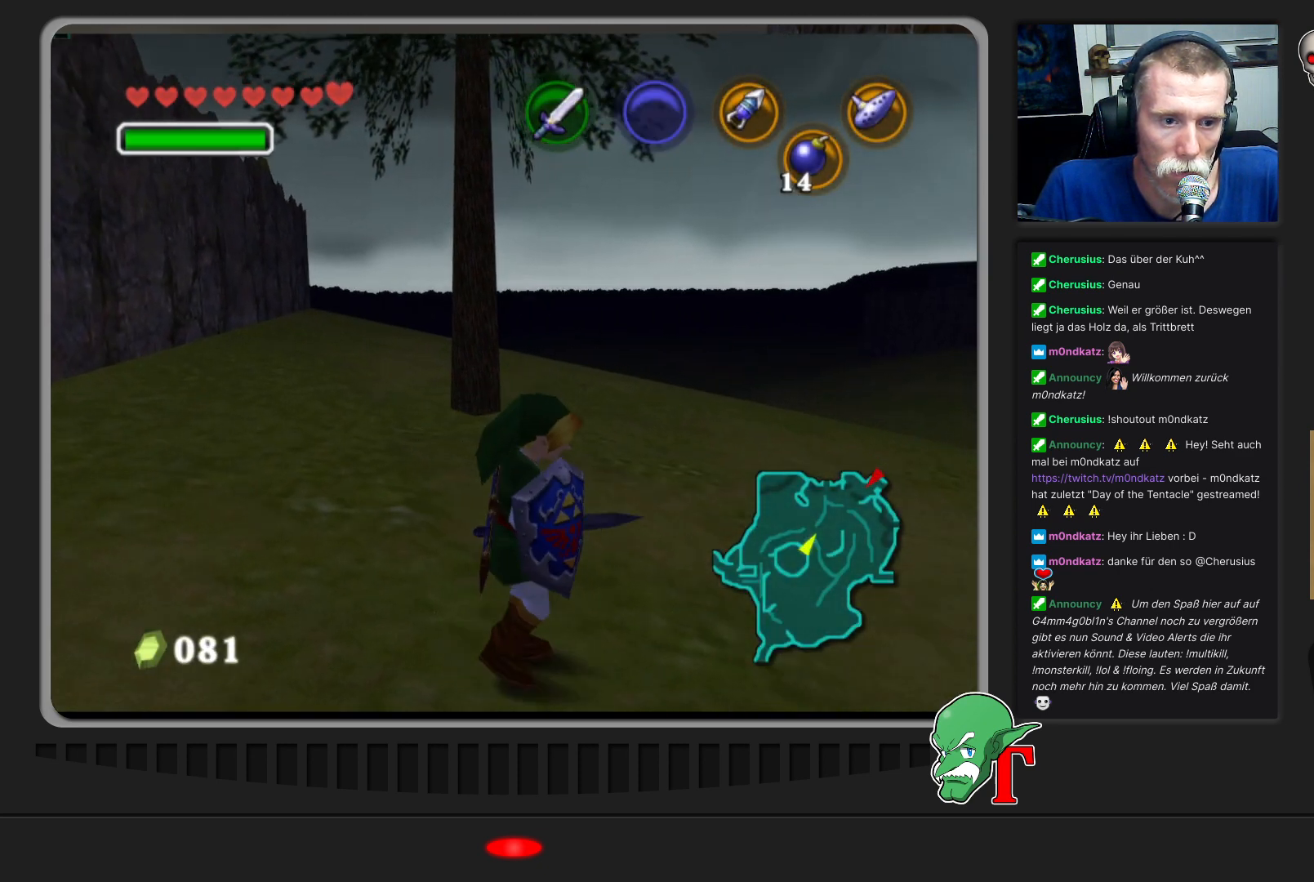
{"buttons": [], "left_stick": "center", "events": [[67, "Z", "up"]]}
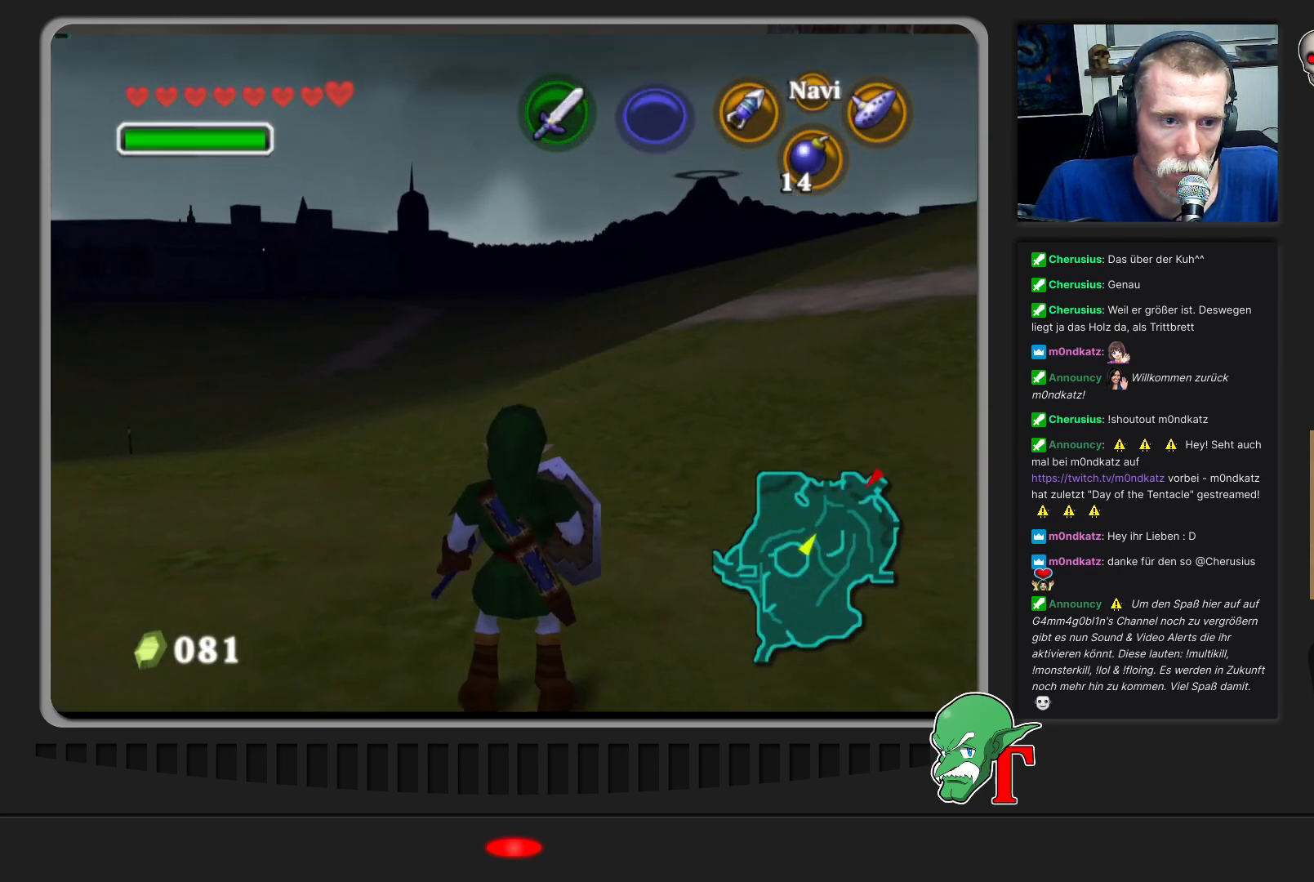
{"buttons": [], "left_stick": "center", "events": []}
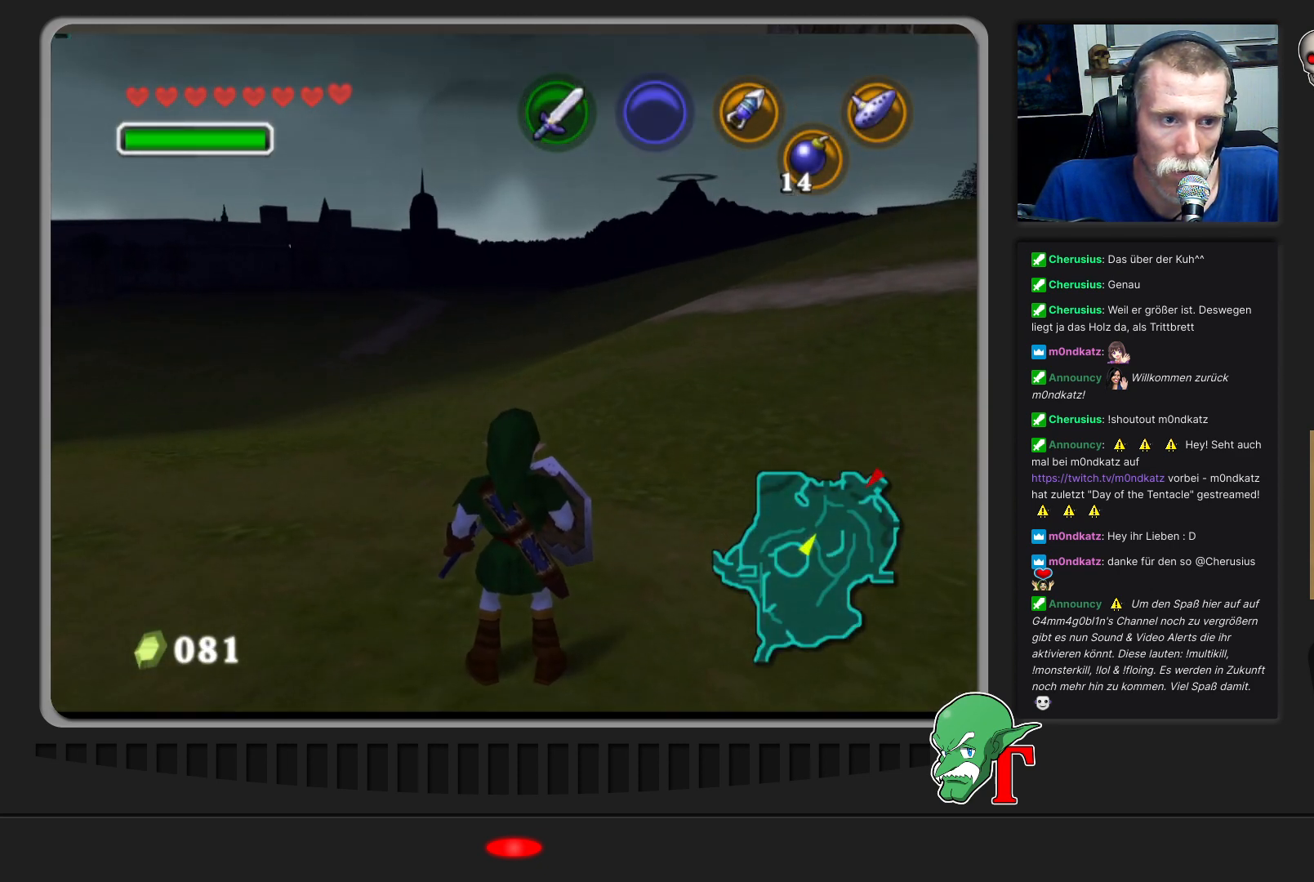
{"buttons": [], "left_stick": "center", "events": [[167, "left_stick", "up-right"], [333, "left_stick", "center"]]}
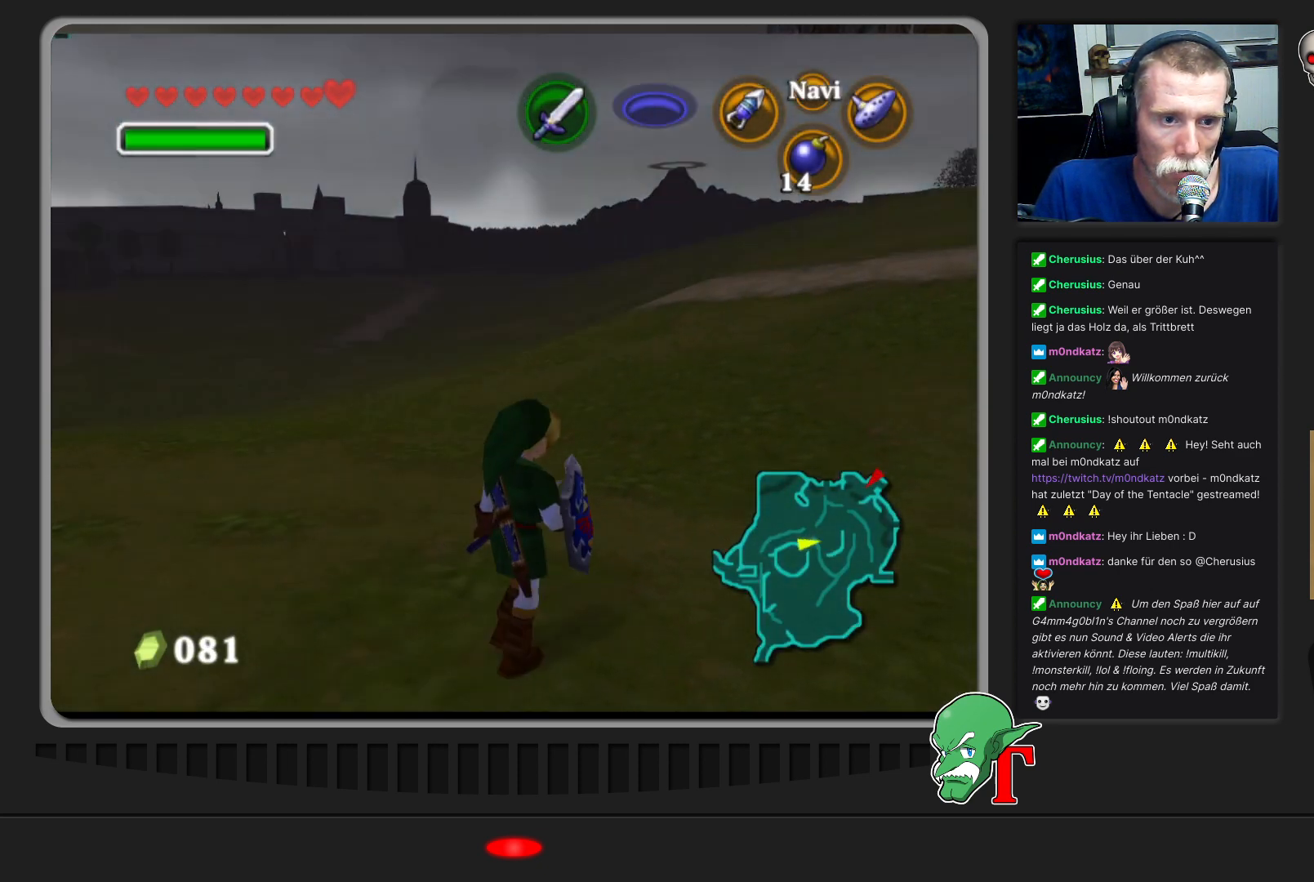
{"buttons": [], "left_stick": "down-right", "events": [[233, "left_stick", "right"], [433, "left_stick", "down-right"]]}
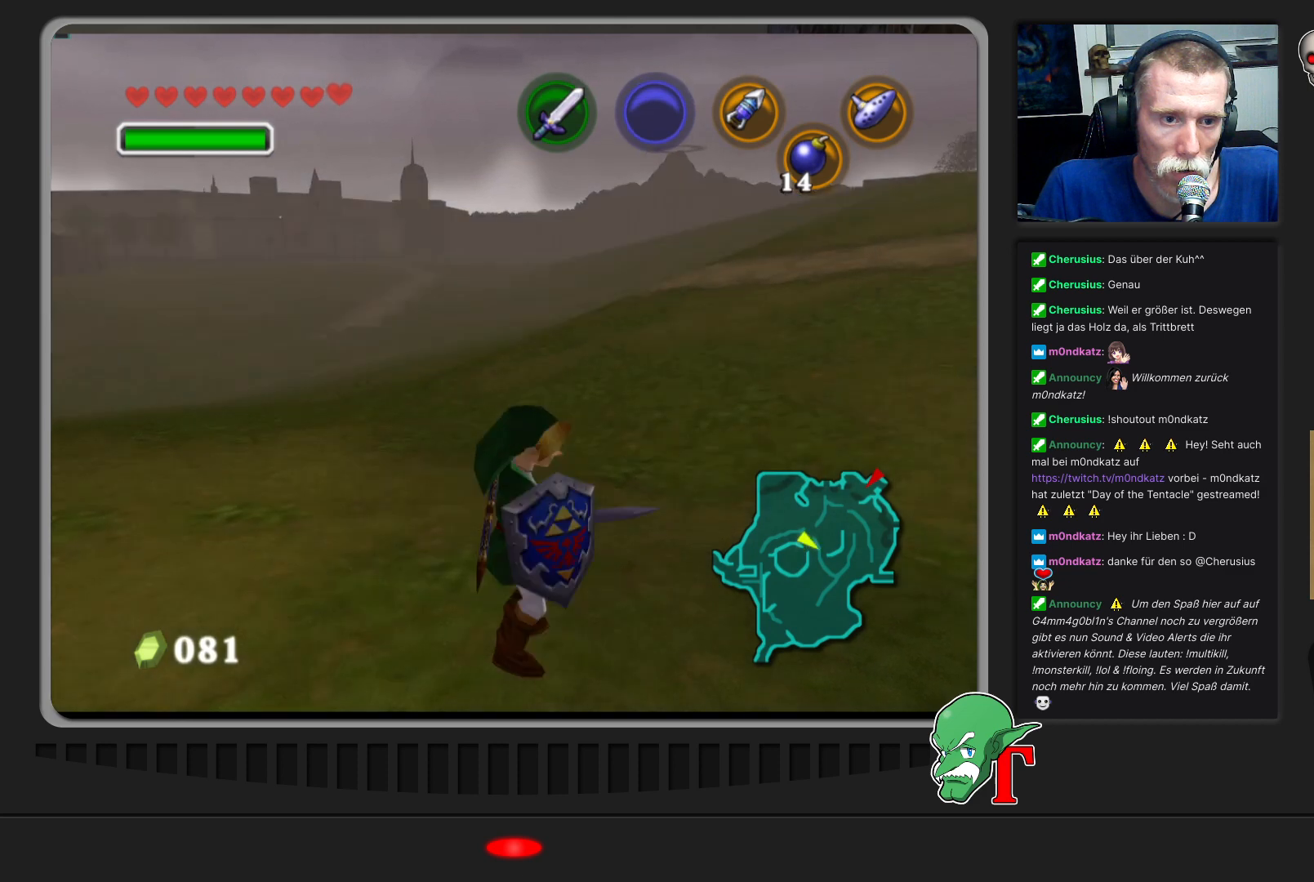
{"buttons": [], "left_stick": "center", "events": [[200, "Z", "down"], [333, "Z", "up"], [333, "left_stick", "center"]]}
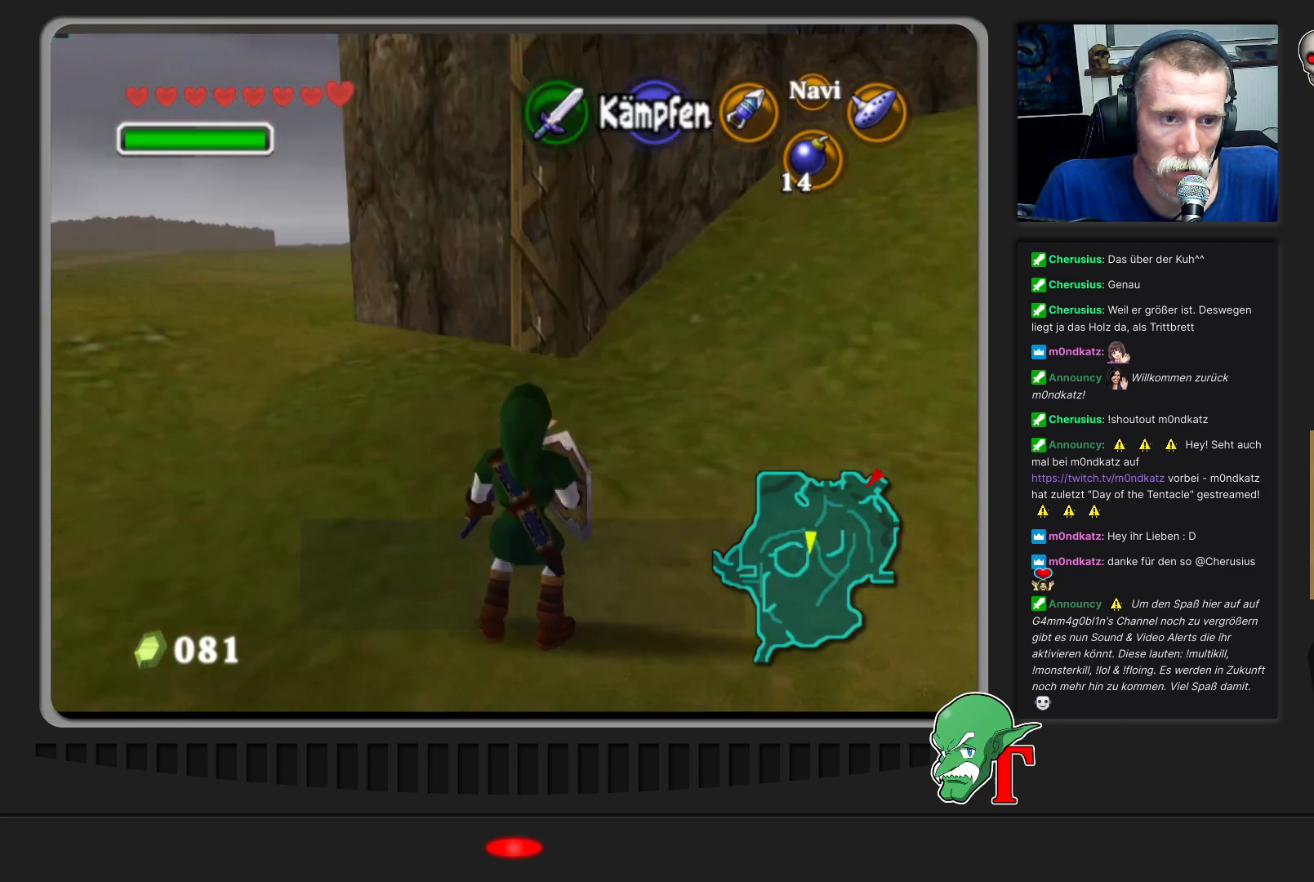
{"buttons": [], "left_stick": "up", "events": [[167, "left_stick", "up-right"], [233, "left_stick", "up"]]}
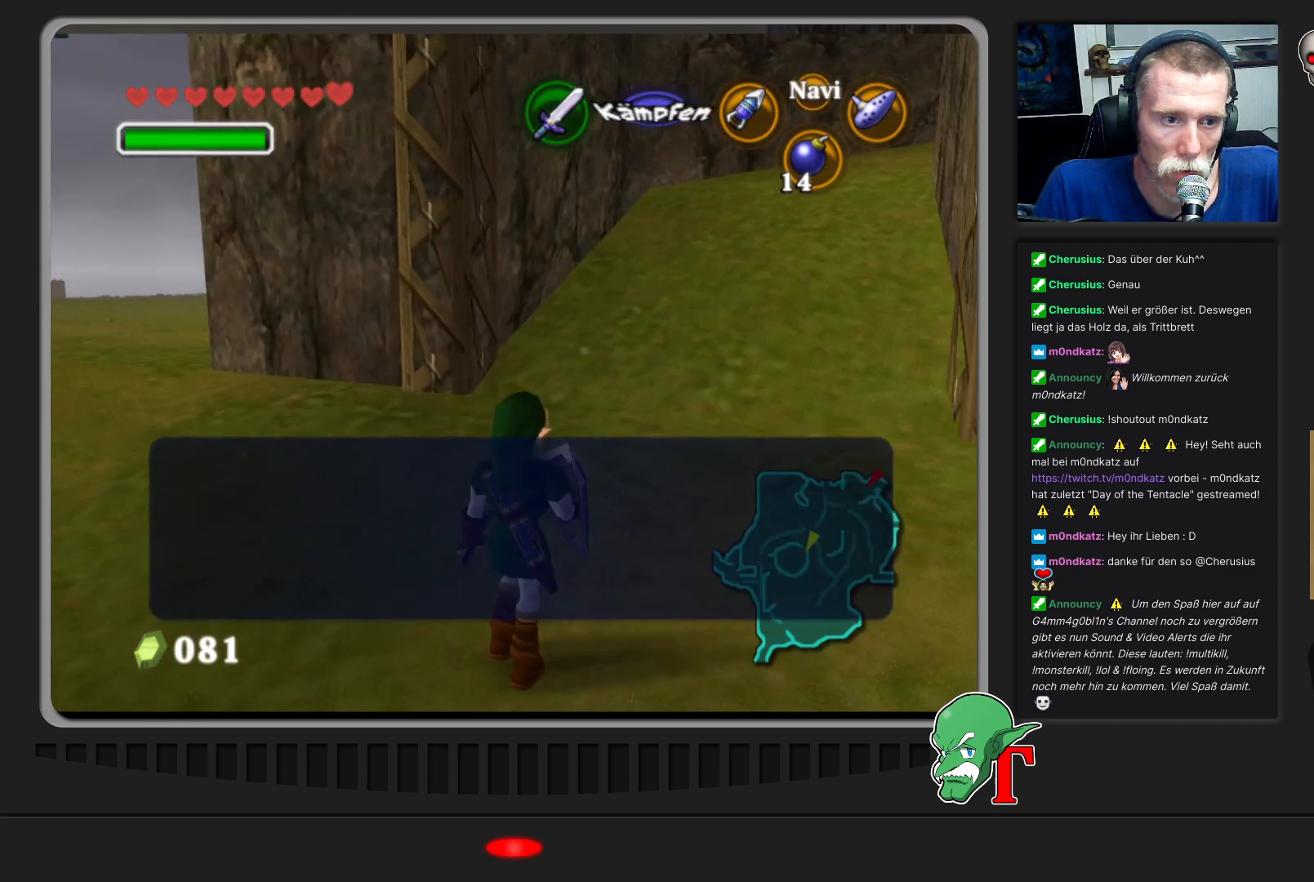
{"buttons": [], "left_stick": "up-right", "events": [[133, "left_stick", "center"], [433, "left_stick", "up-right"]]}
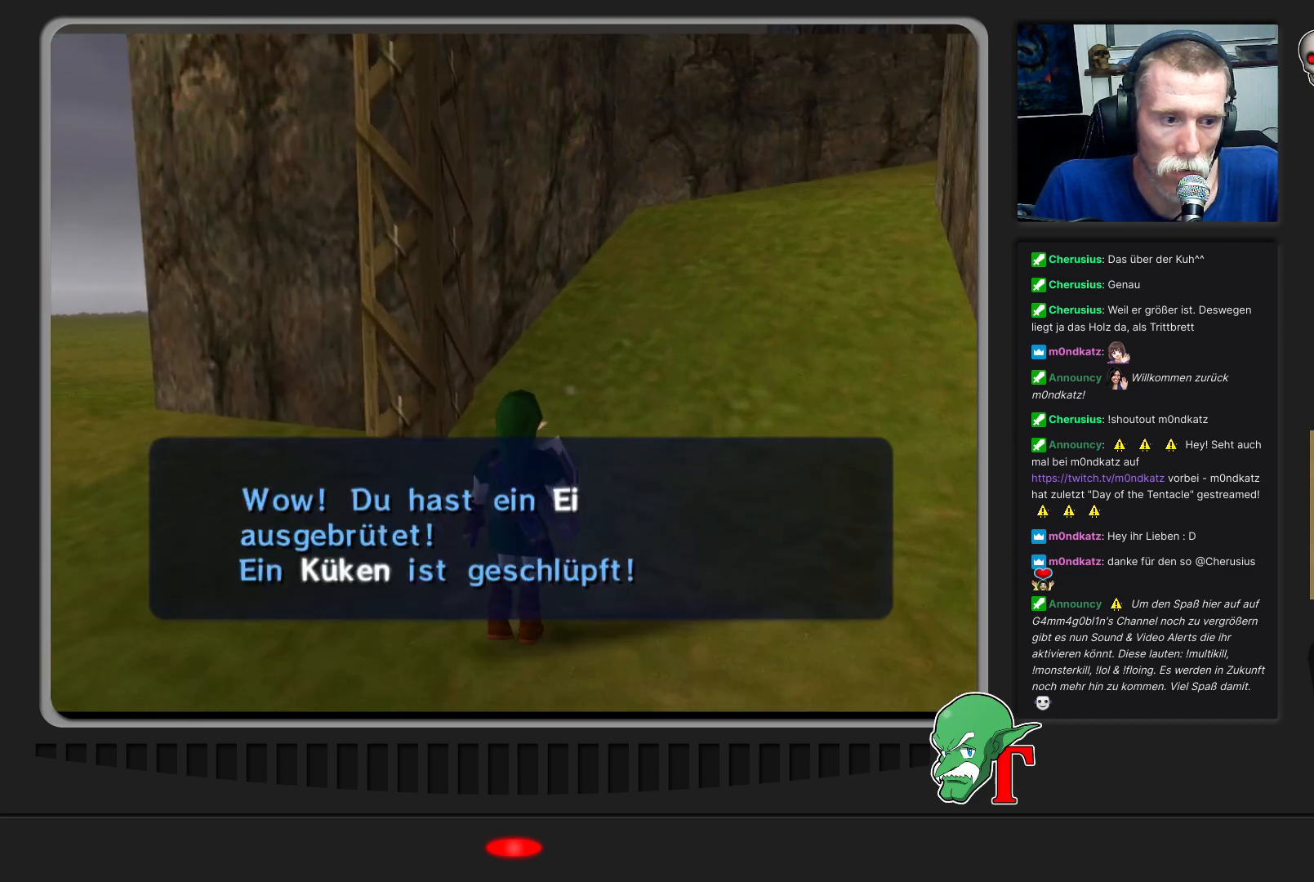
{"buttons": [], "left_stick": "up-right", "events": []}
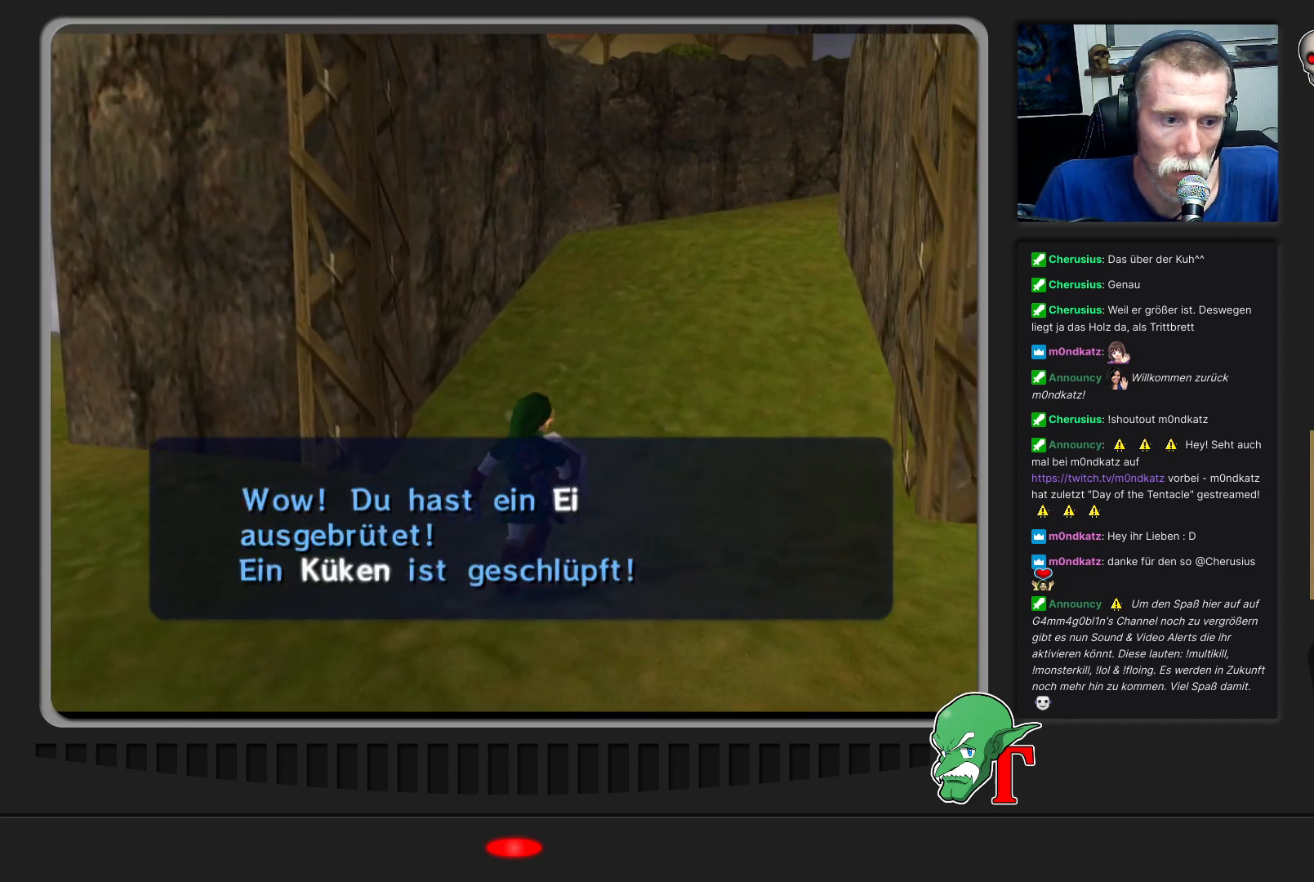
{"buttons": [], "left_stick": "up", "events": [[100, "left_stick", "up"]]}
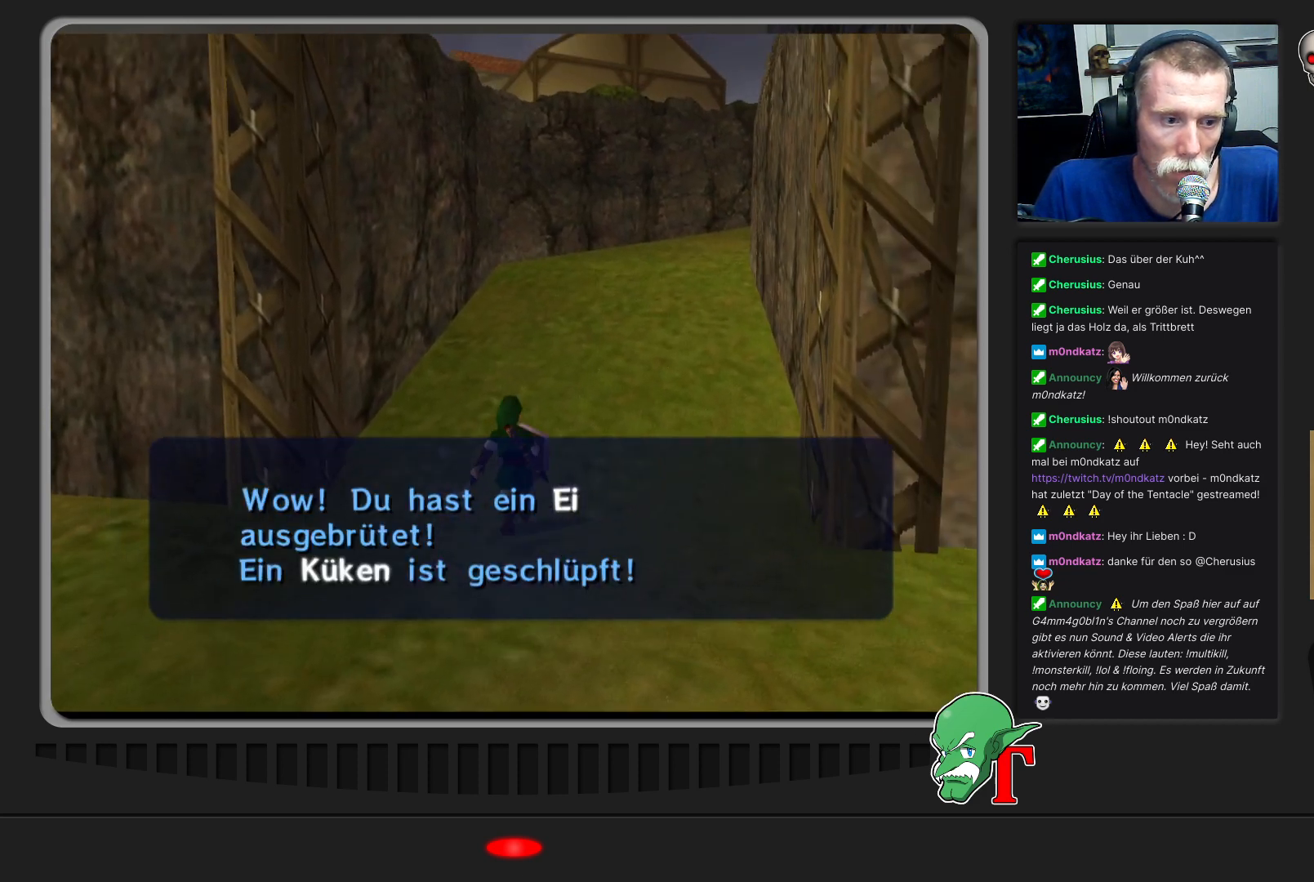
{"buttons": [], "left_stick": "up", "events": []}
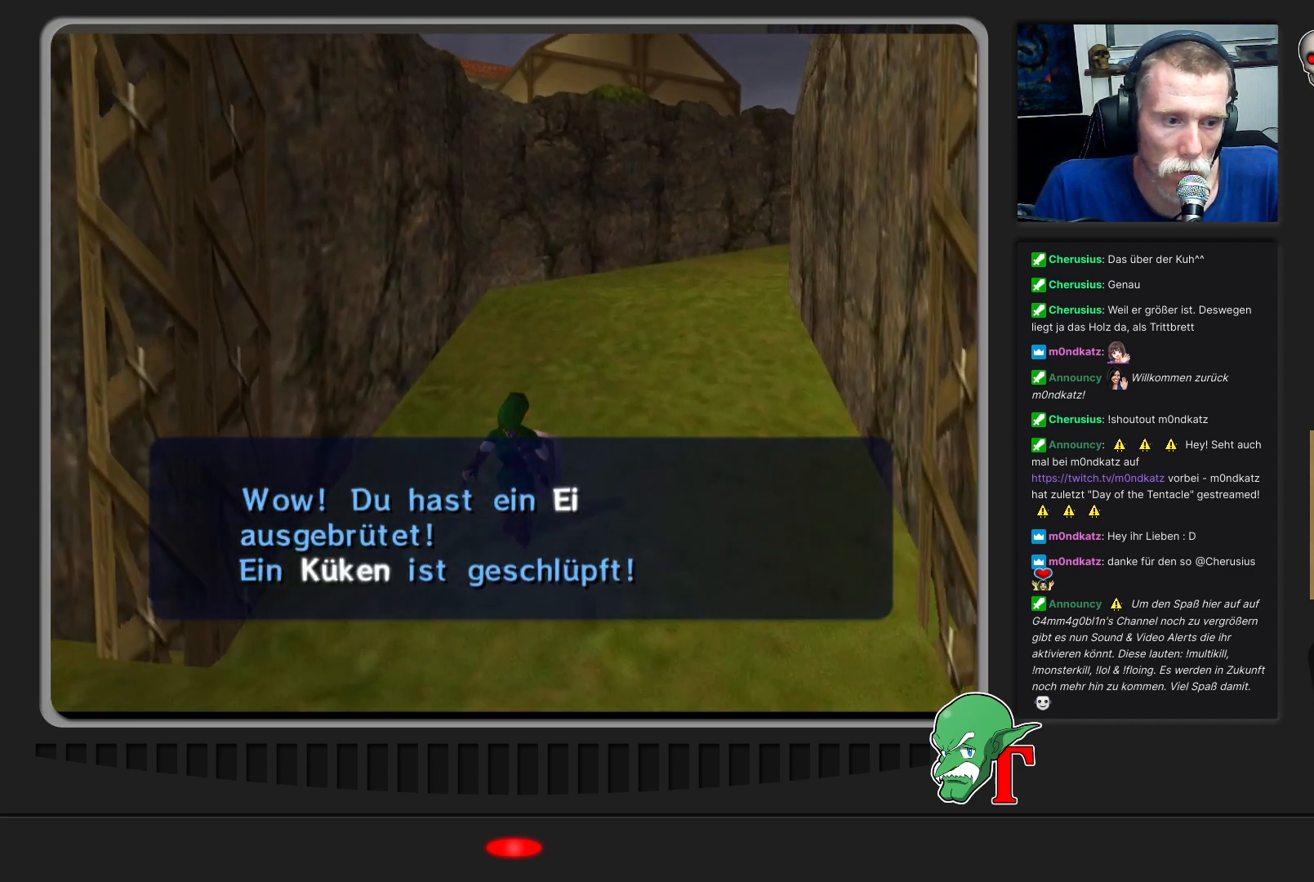
{"buttons": [], "left_stick": "up-right", "events": [[367, "left_stick", "up-right"]]}
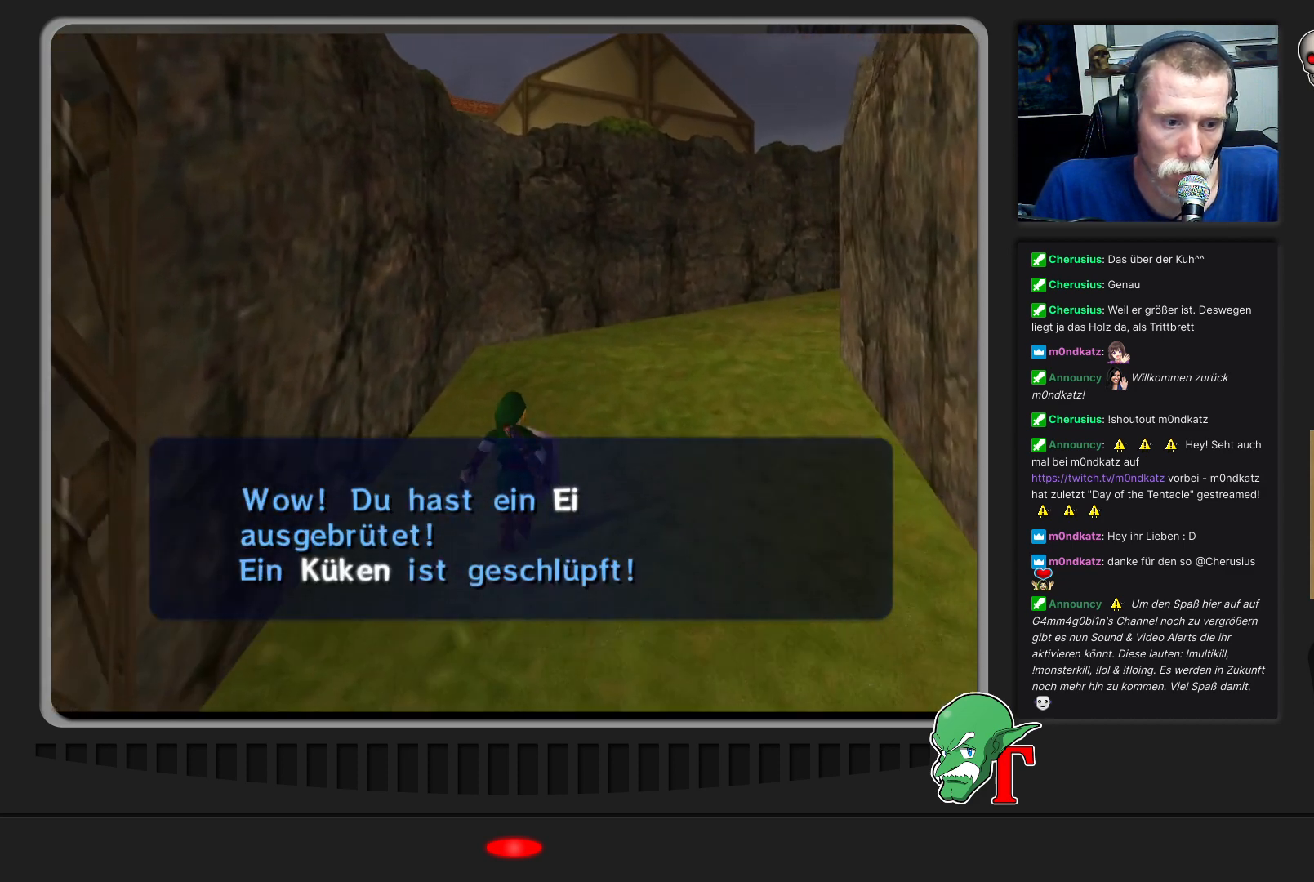
{"buttons": [], "left_stick": "up", "events": [[133, "left_stick", "up"]]}
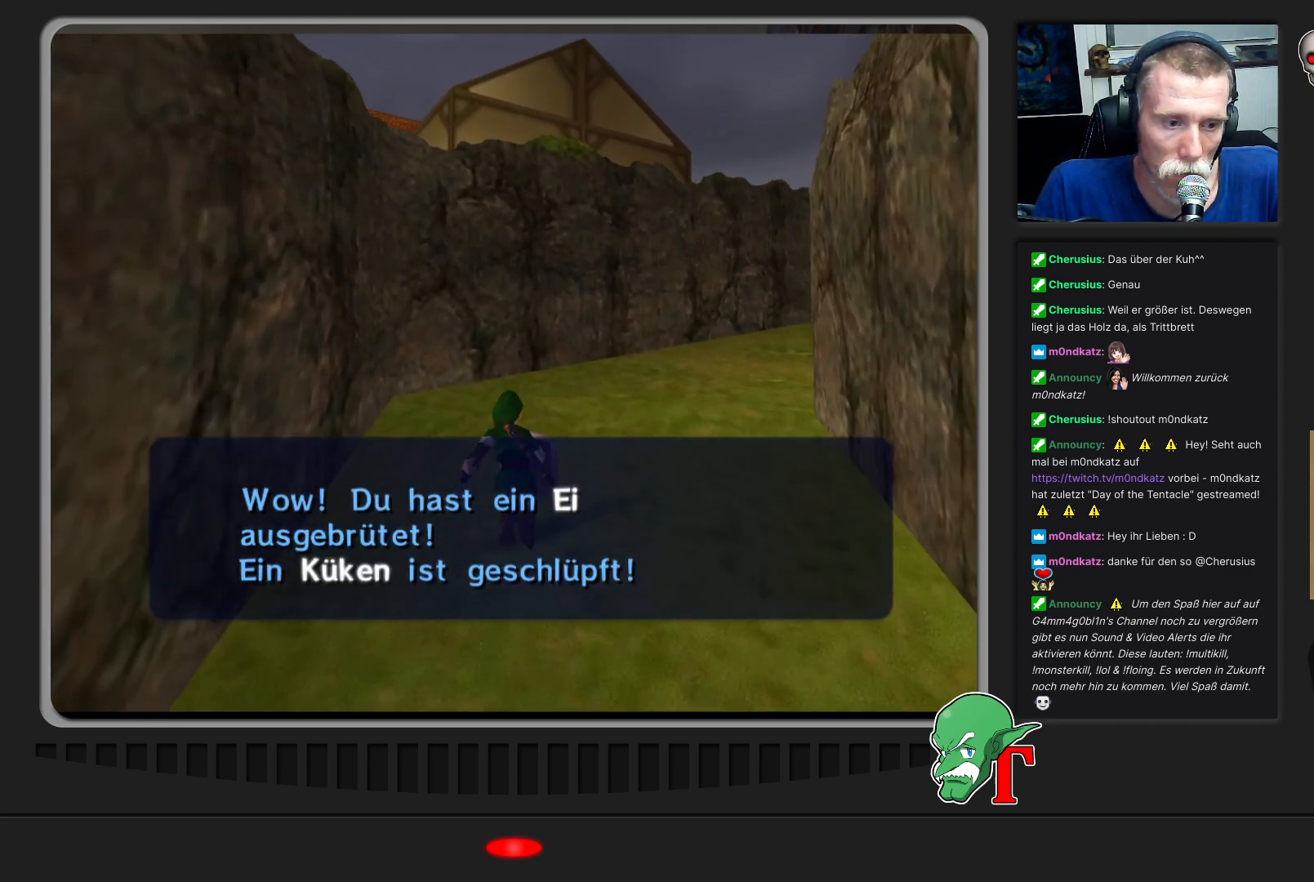
{"buttons": [], "left_stick": "up-right", "events": [[67, "left_stick", "up-right"]]}
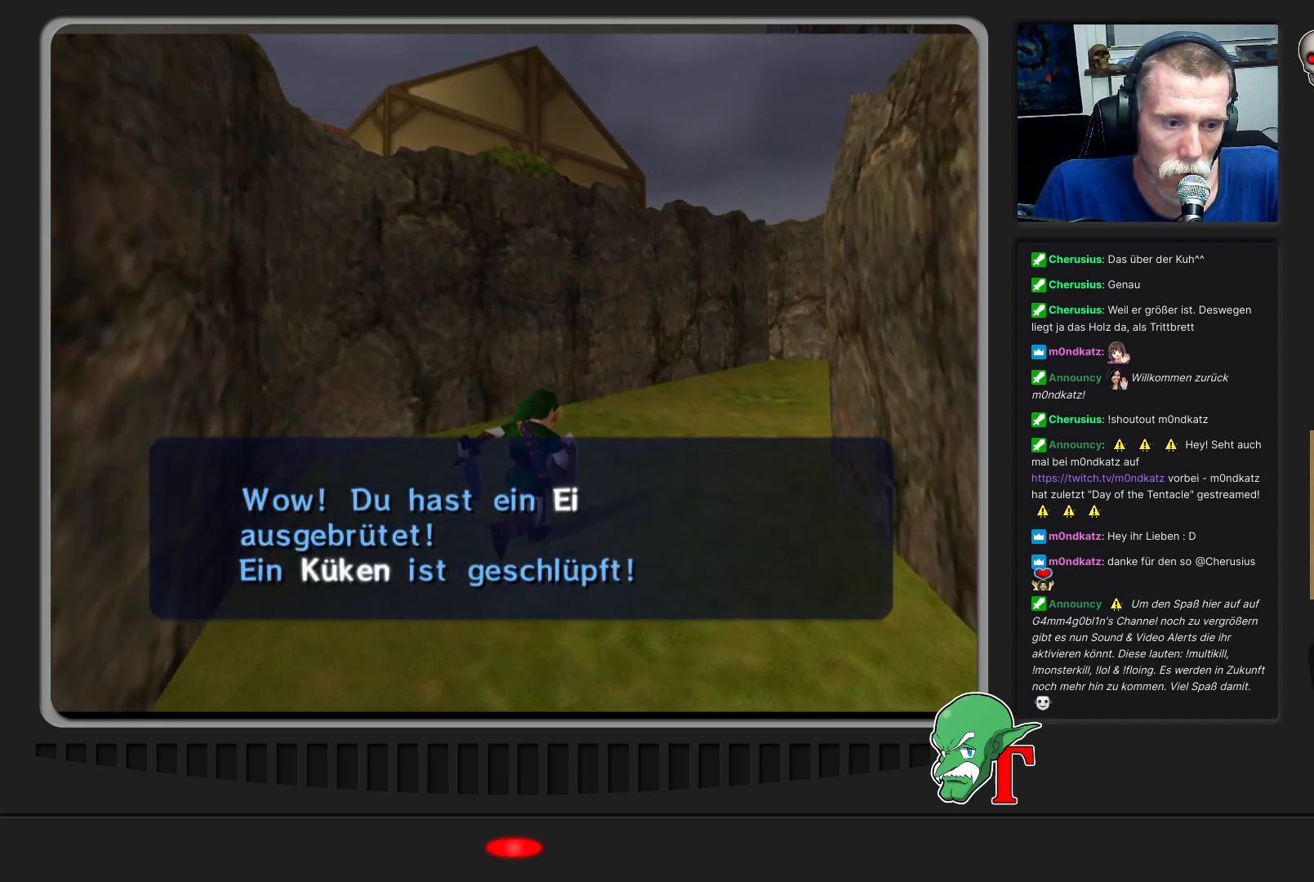
{"buttons": [], "left_stick": "up", "events": [[233, "left_stick", "up"]]}
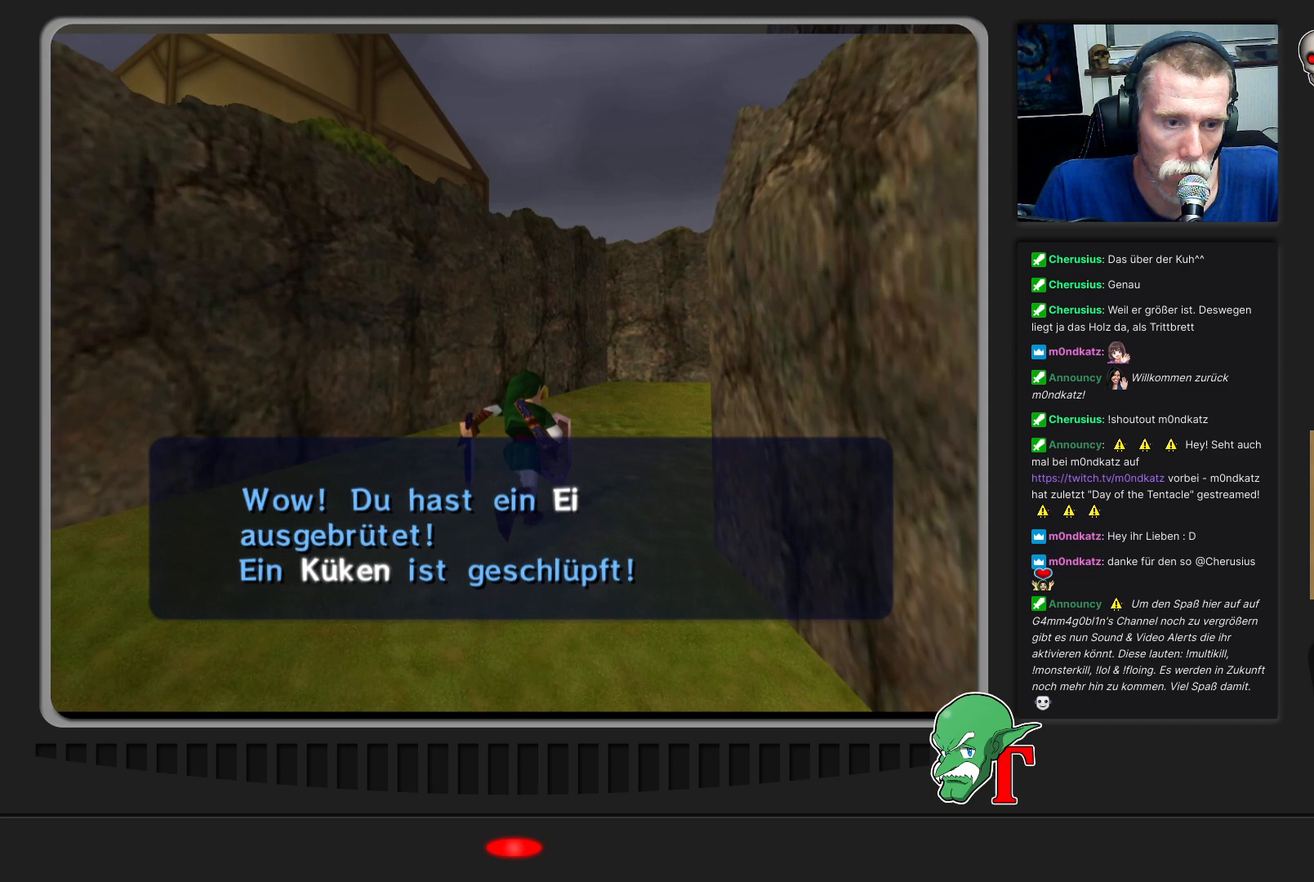
{"buttons": [], "left_stick": "up", "events": []}
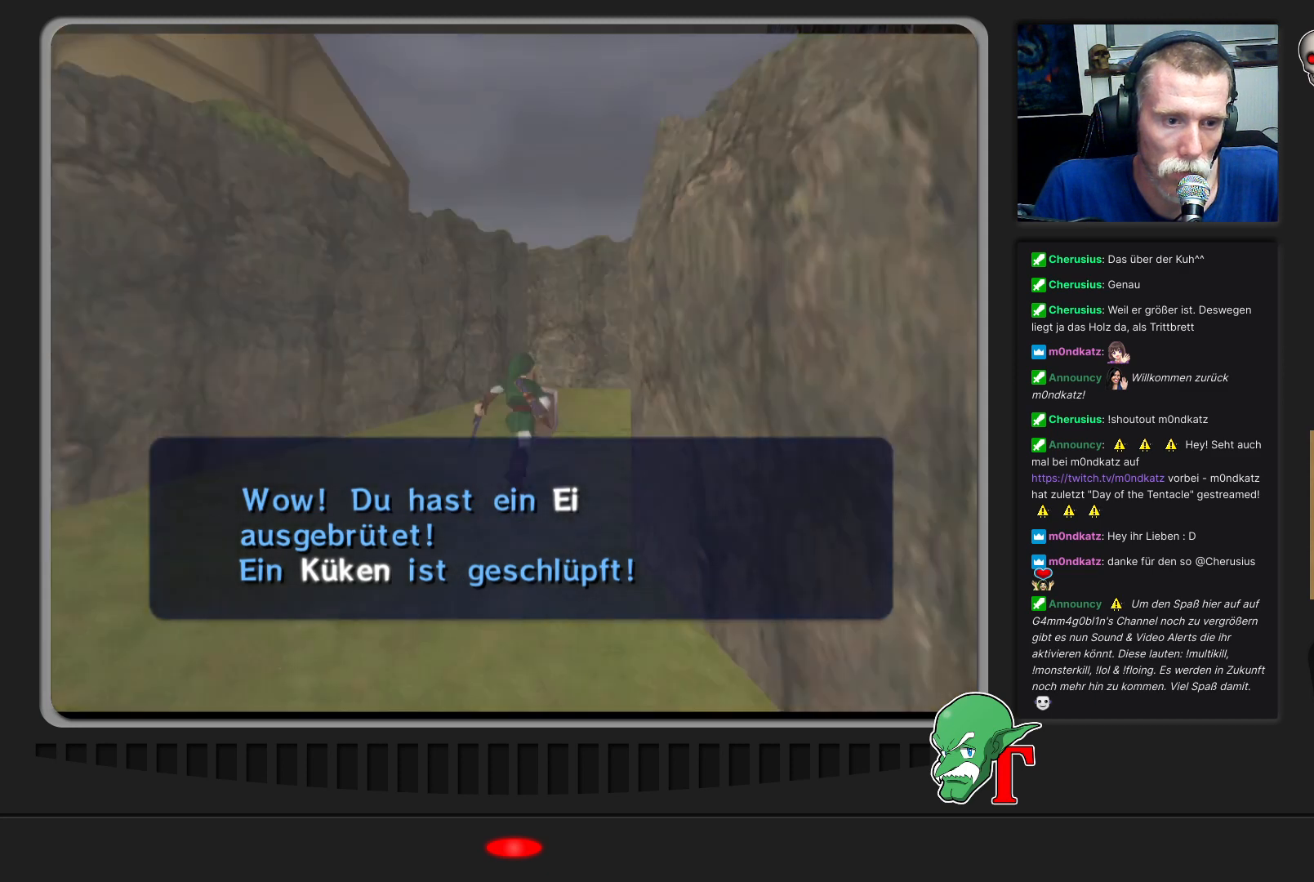
{"buttons": [], "left_stick": "center", "events": [[33, "left_stick", "center"]]}
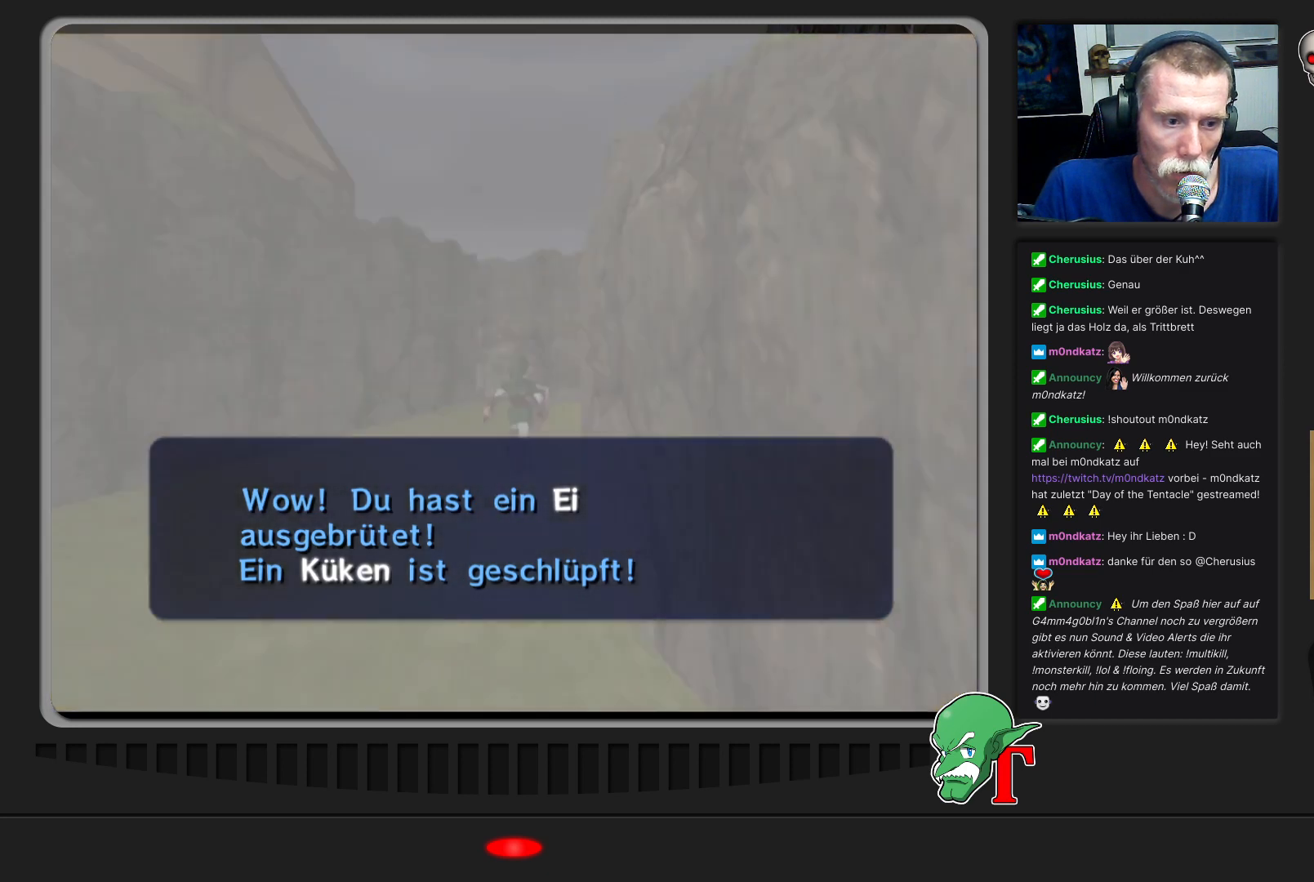
{"buttons": [], "left_stick": "center", "events": []}
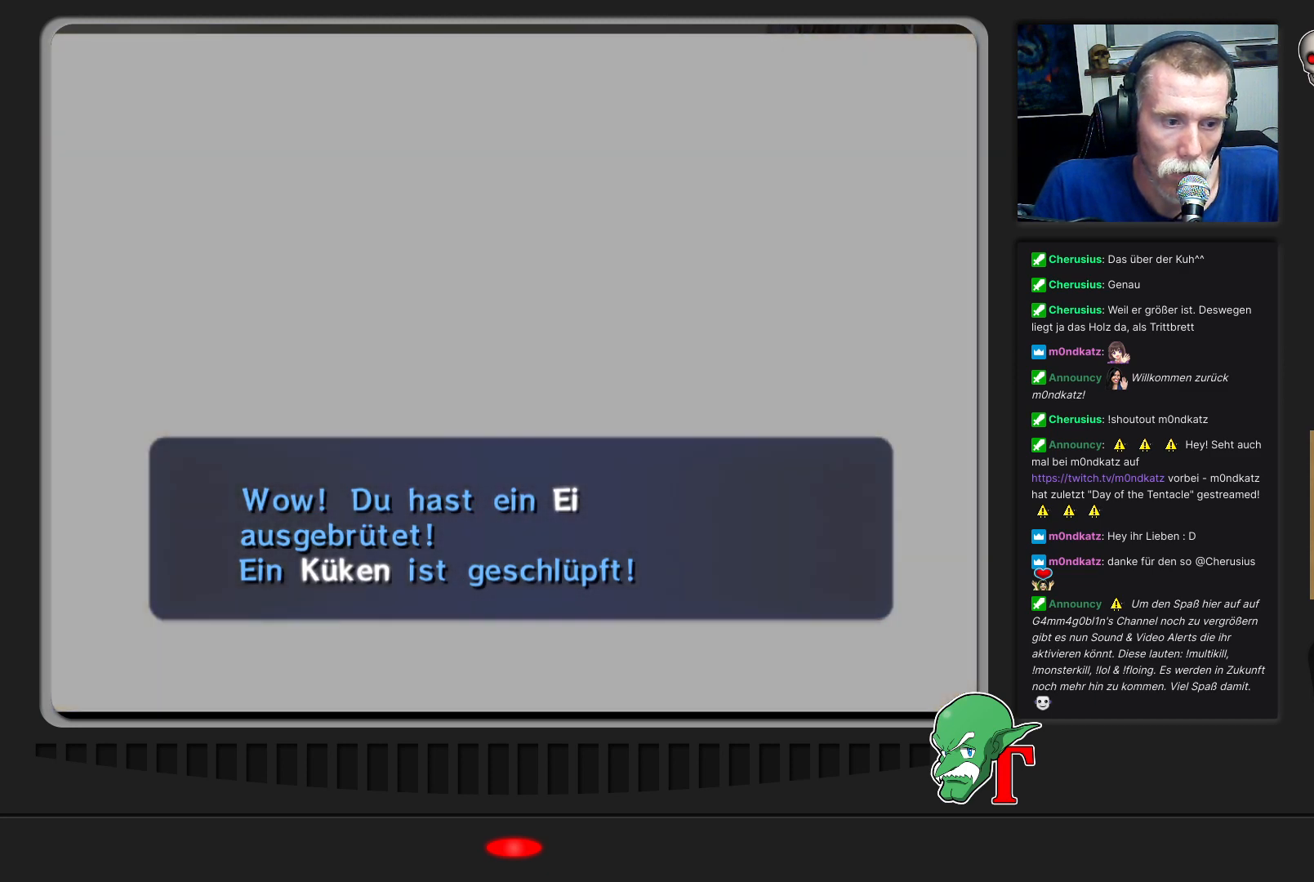
{"buttons": [], "left_stick": "center", "events": [[333, "left_stick", "right"], [400, "left_stick", "center"]]}
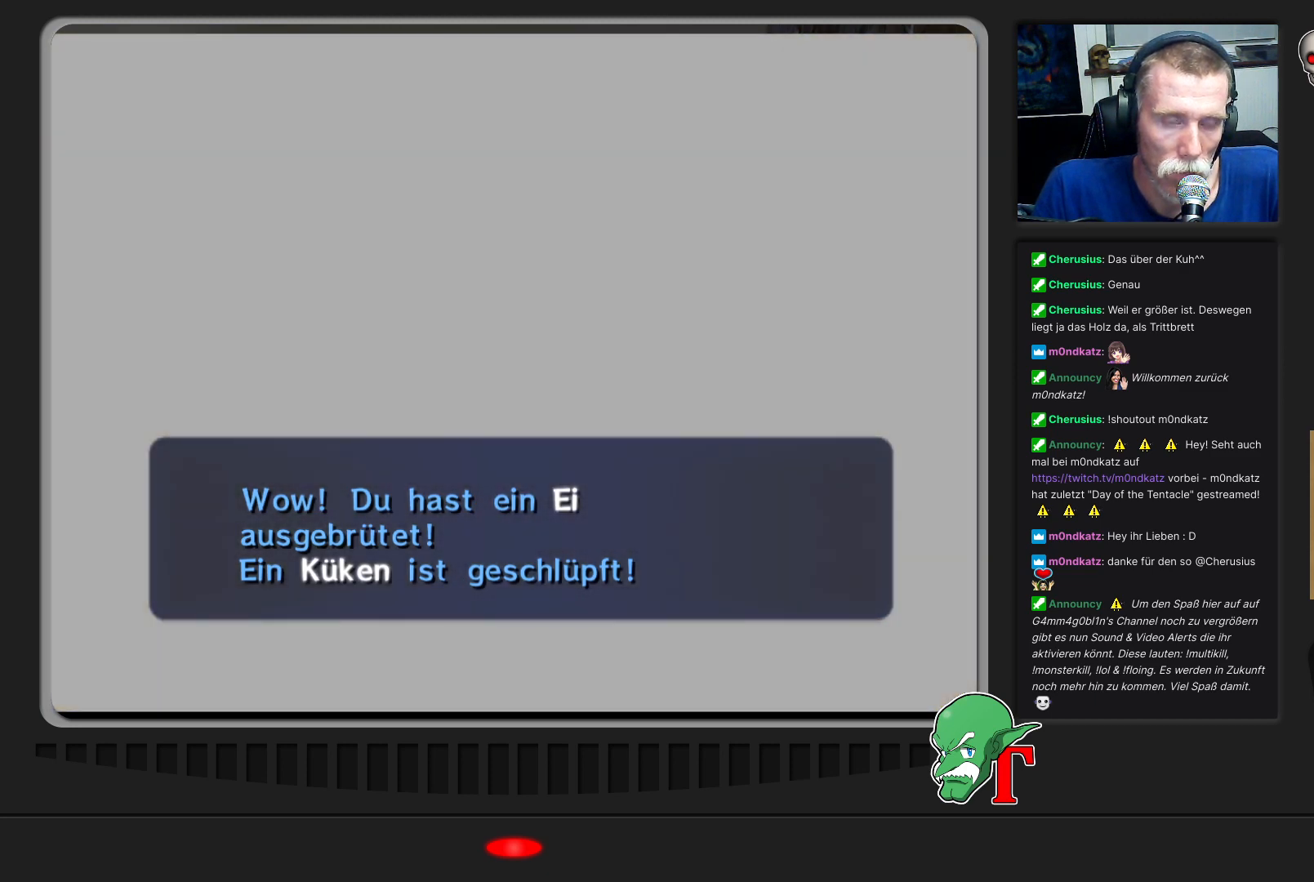
{"buttons": [], "left_stick": "up-left", "events": [[133, "left_stick", "up"], [200, "left_stick", "up-left"]]}
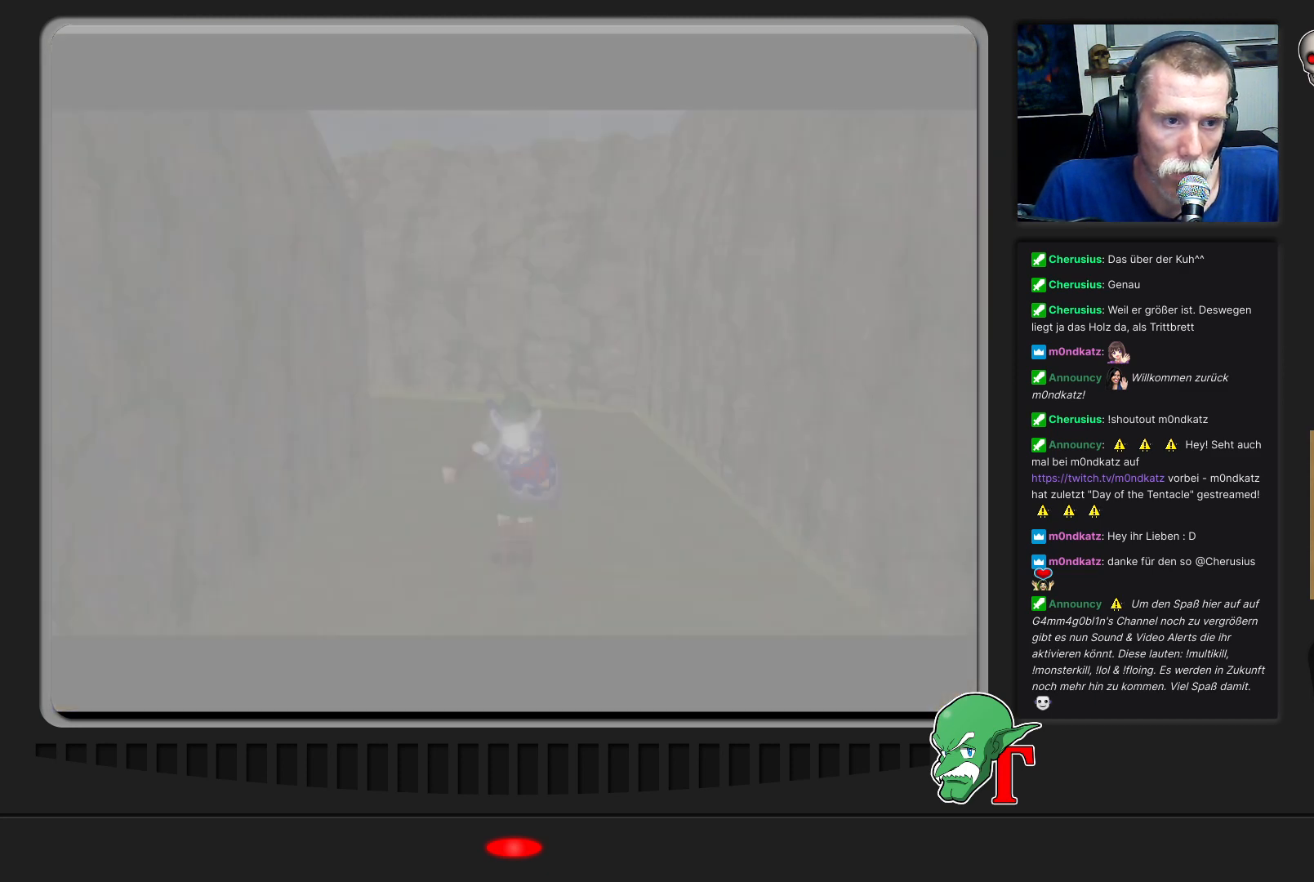
{"buttons": [], "left_stick": "center", "events": [[133, "left_stick", "center"]]}
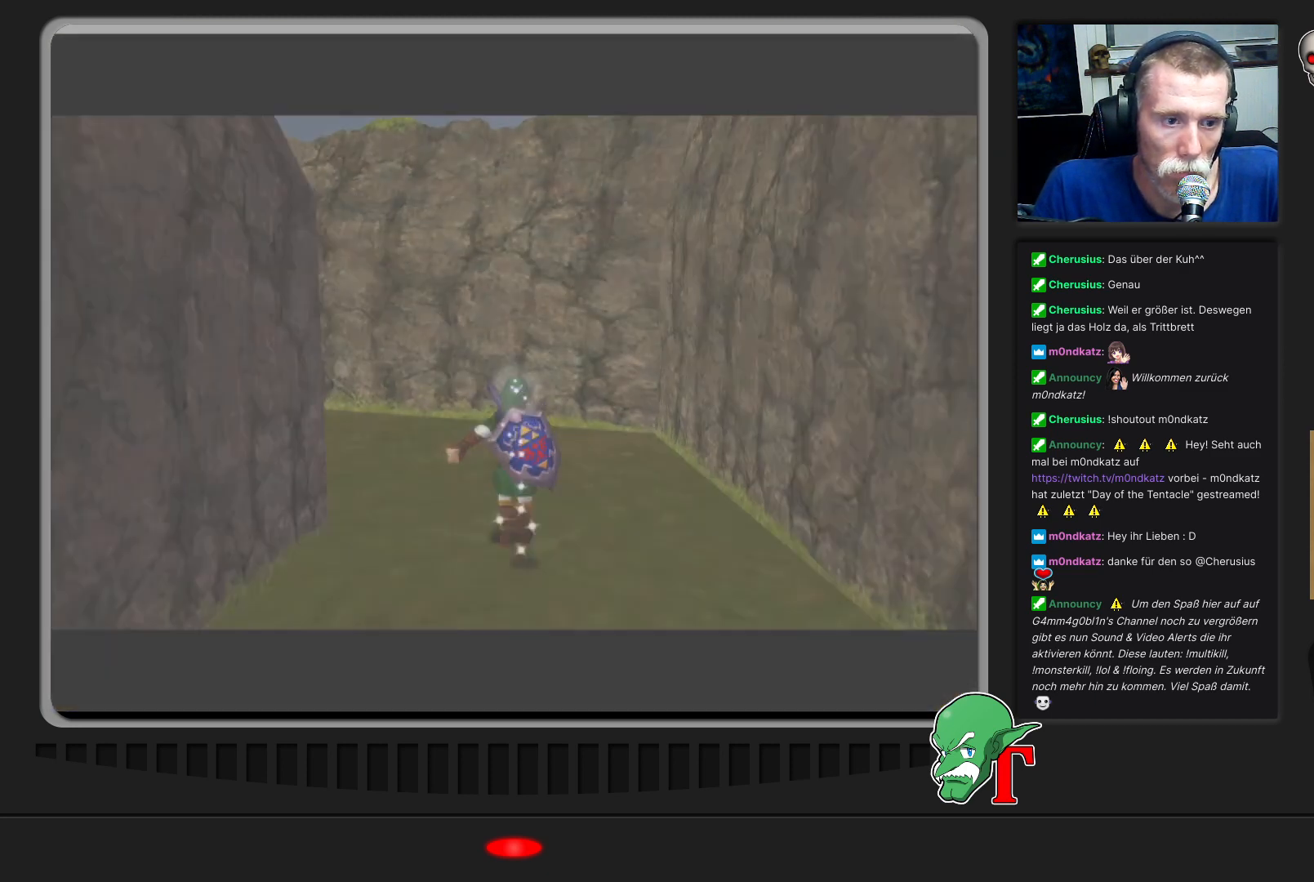
{"buttons": [], "left_stick": "center", "events": [[100, "START", "down"], [367, "START", "up"]]}
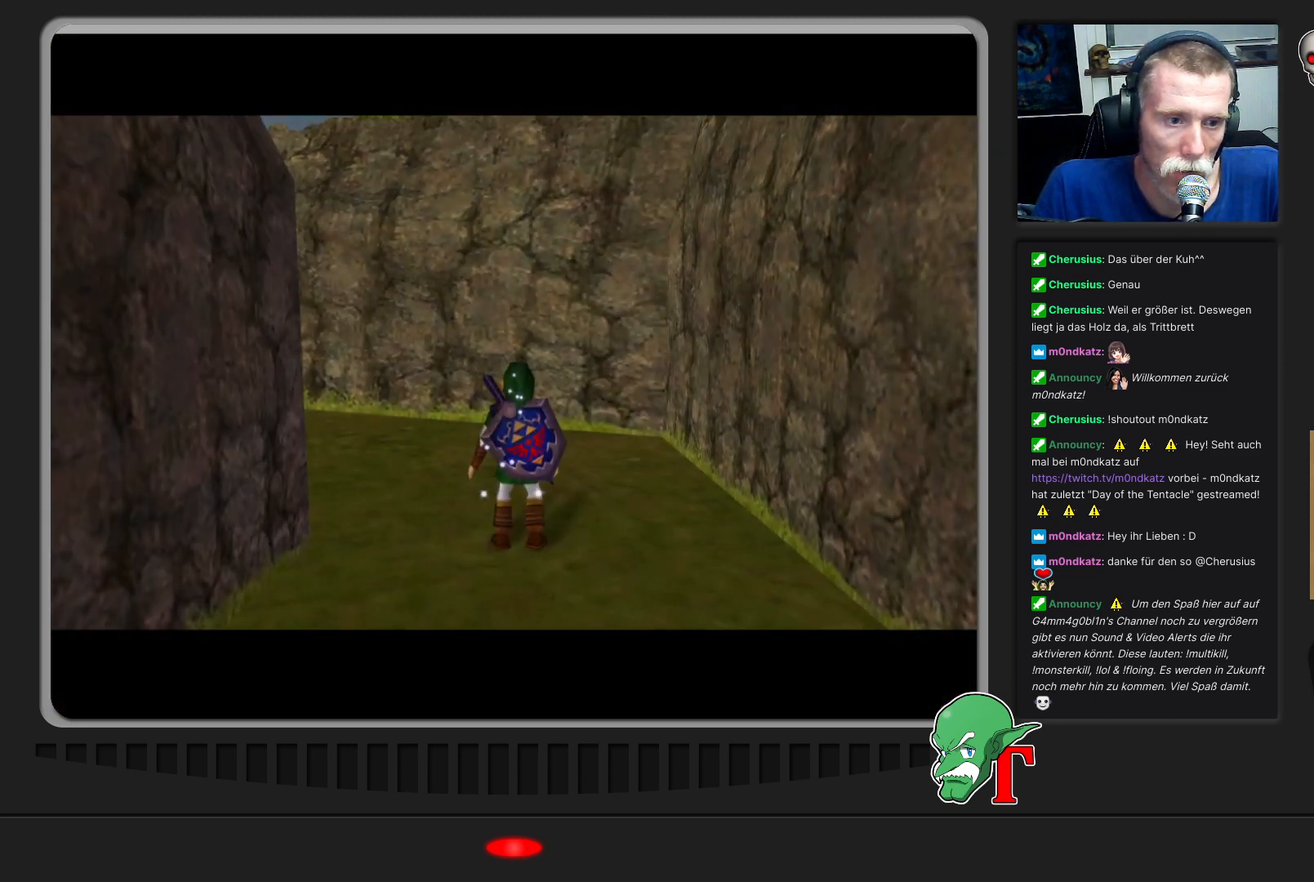
{"buttons": ["START"], "left_stick": "center", "events": [[367, "START", "down"]]}
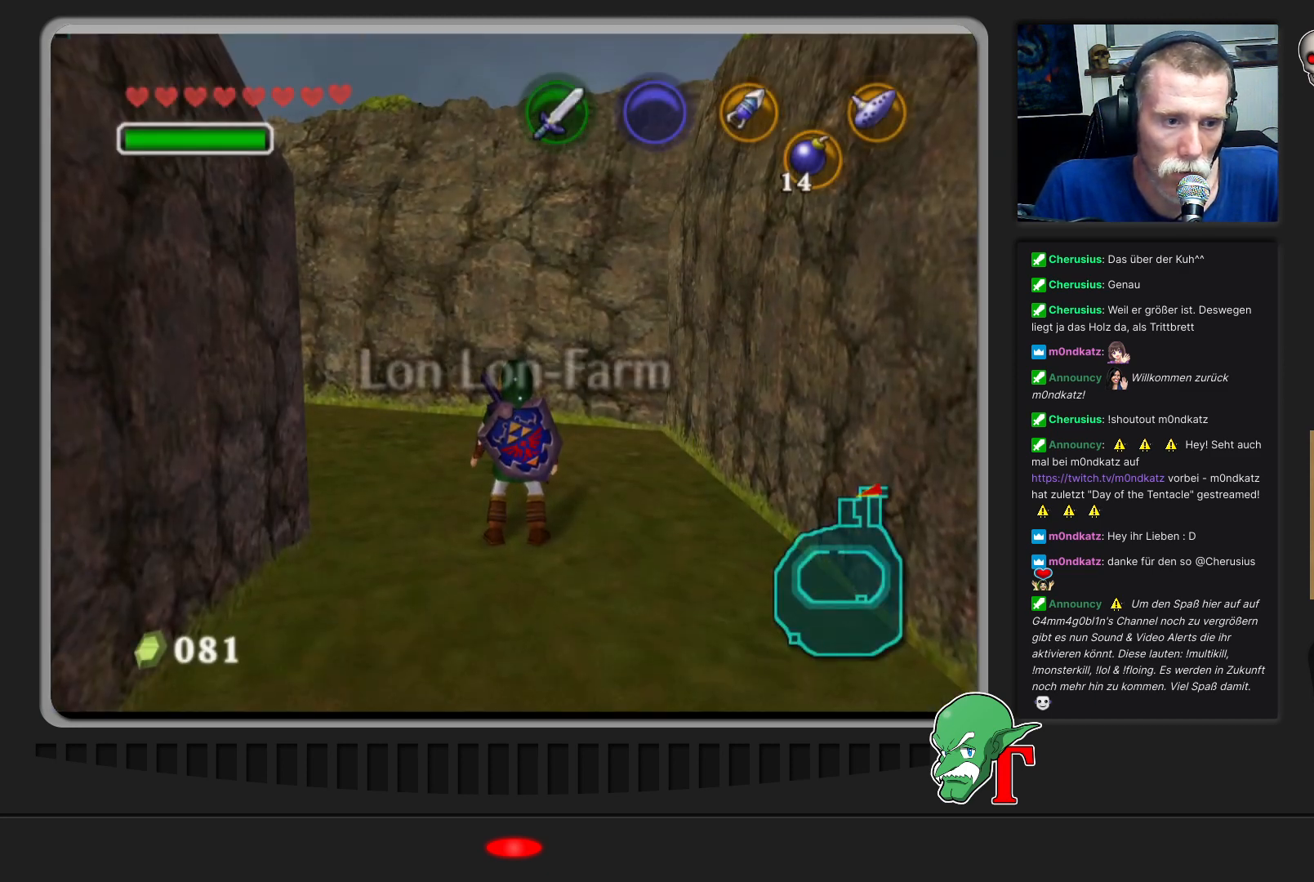
{"buttons": [], "left_stick": "center", "events": [[67, "START", "up"]]}
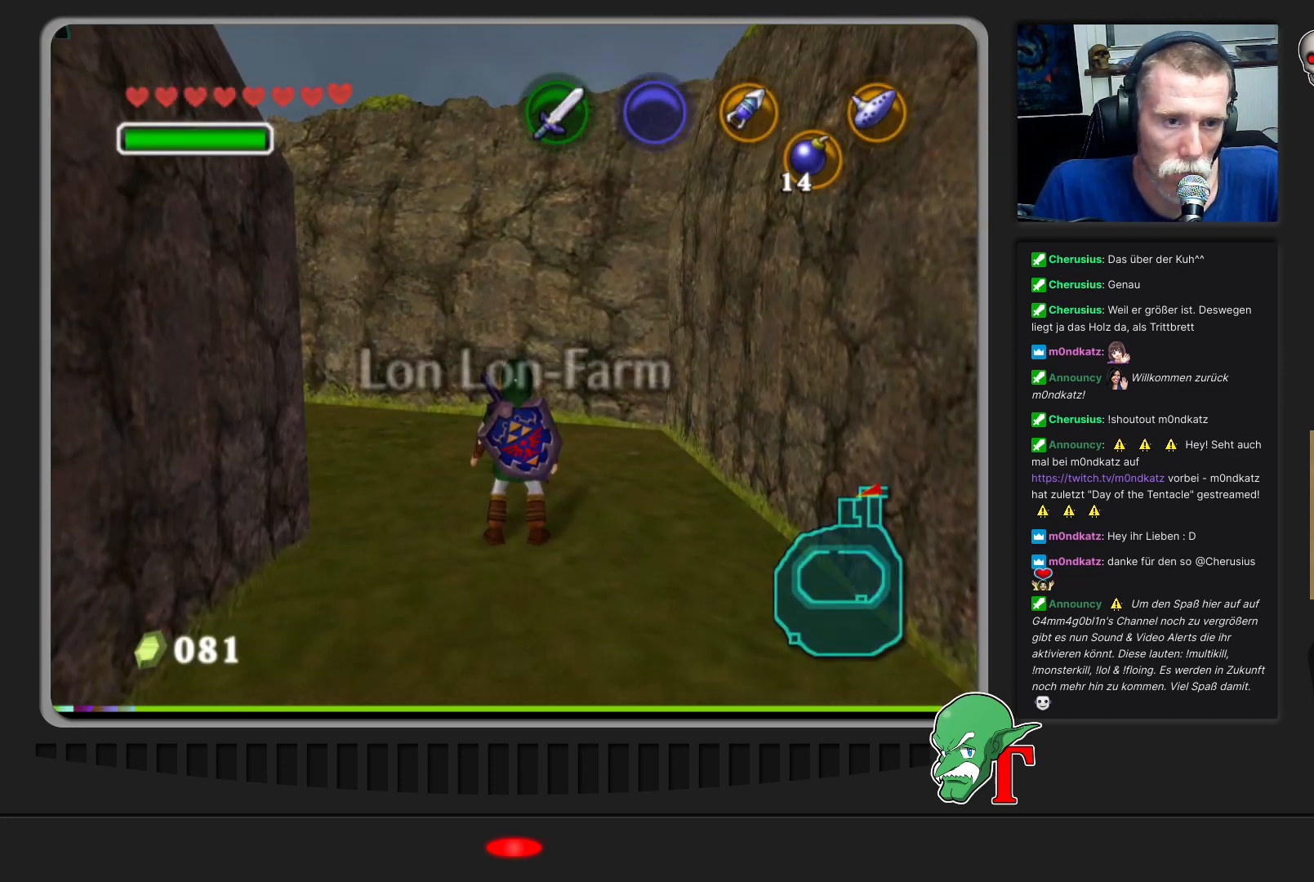
{"buttons": [], "left_stick": "center", "events": []}
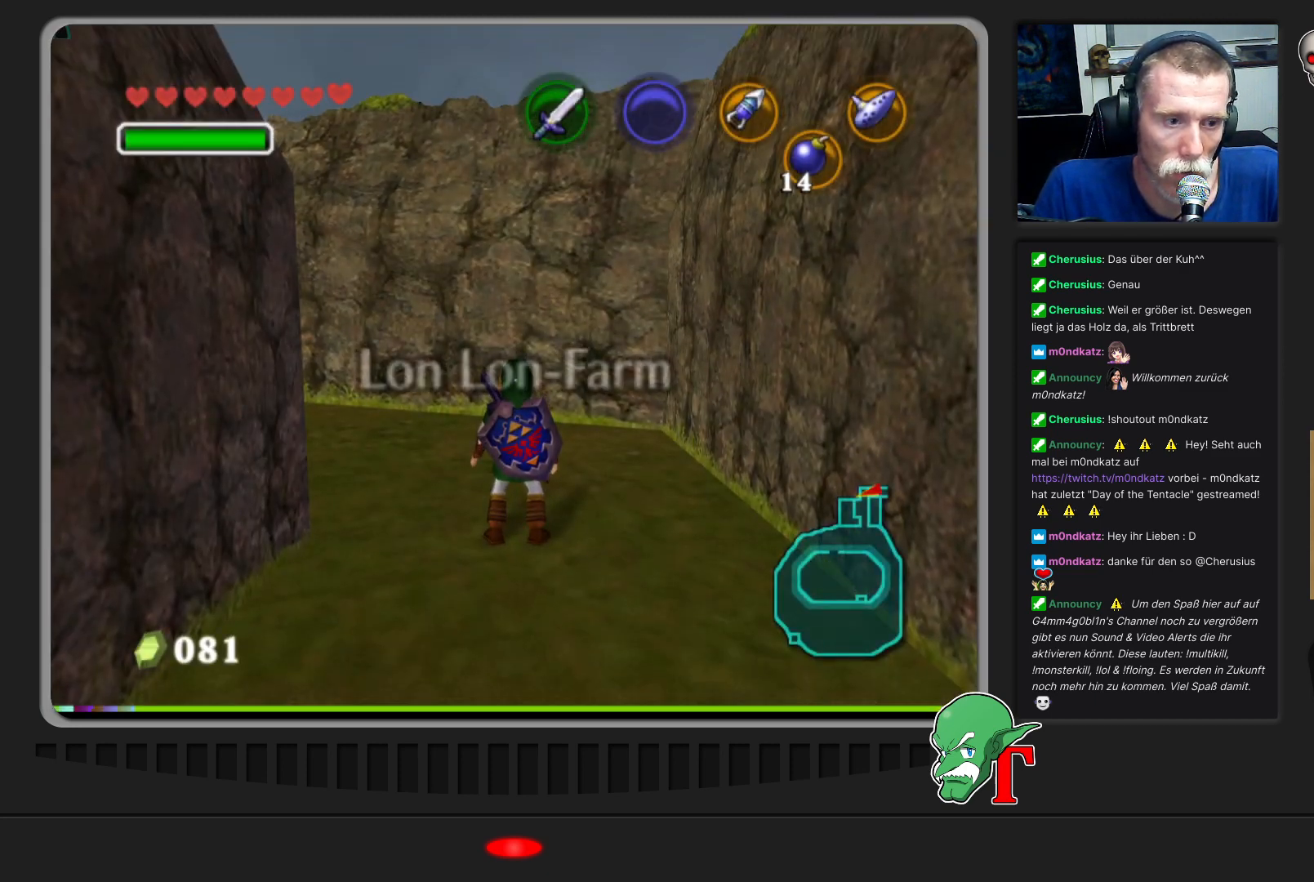
{"buttons": [], "left_stick": "center", "events": []}
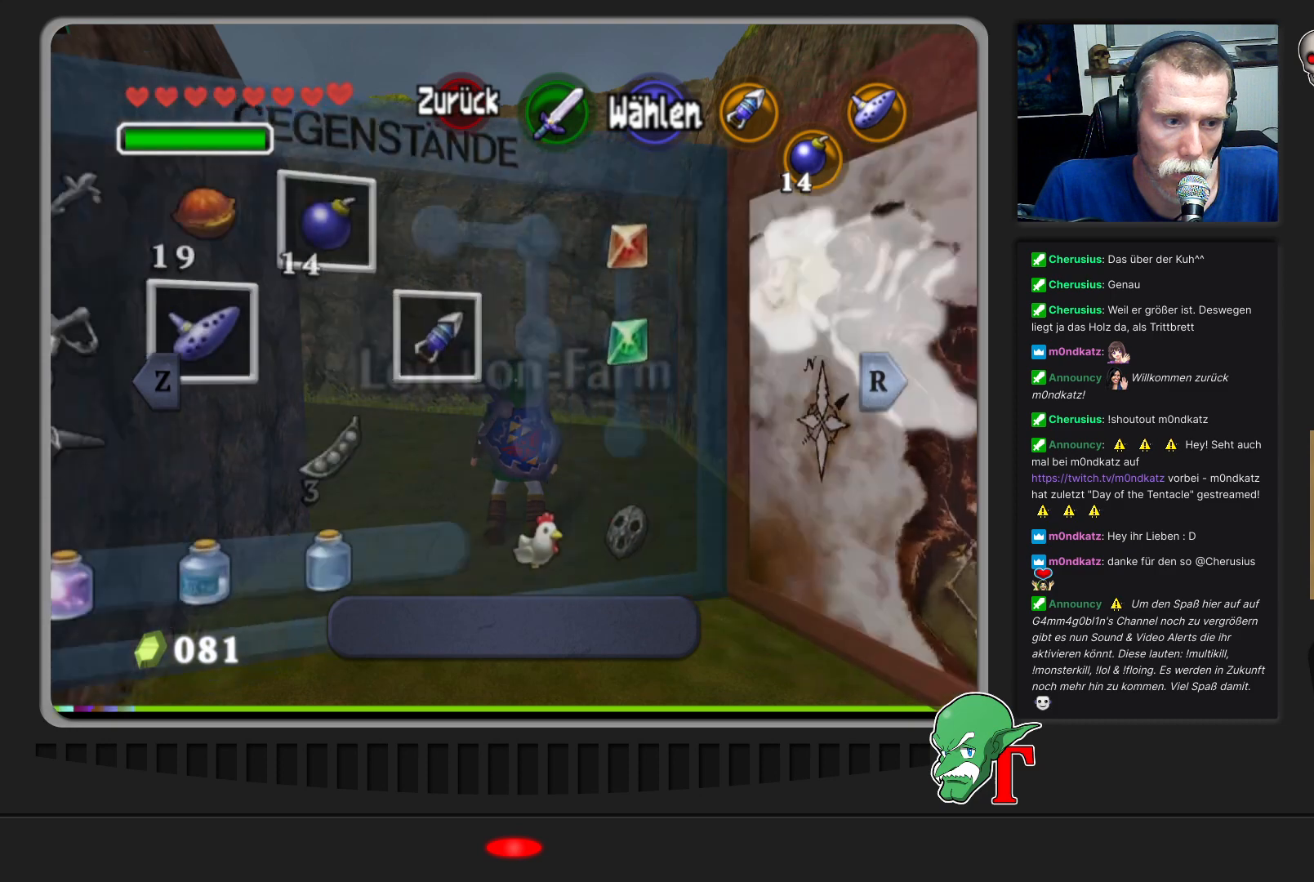
{"buttons": [], "left_stick": "center", "events": []}
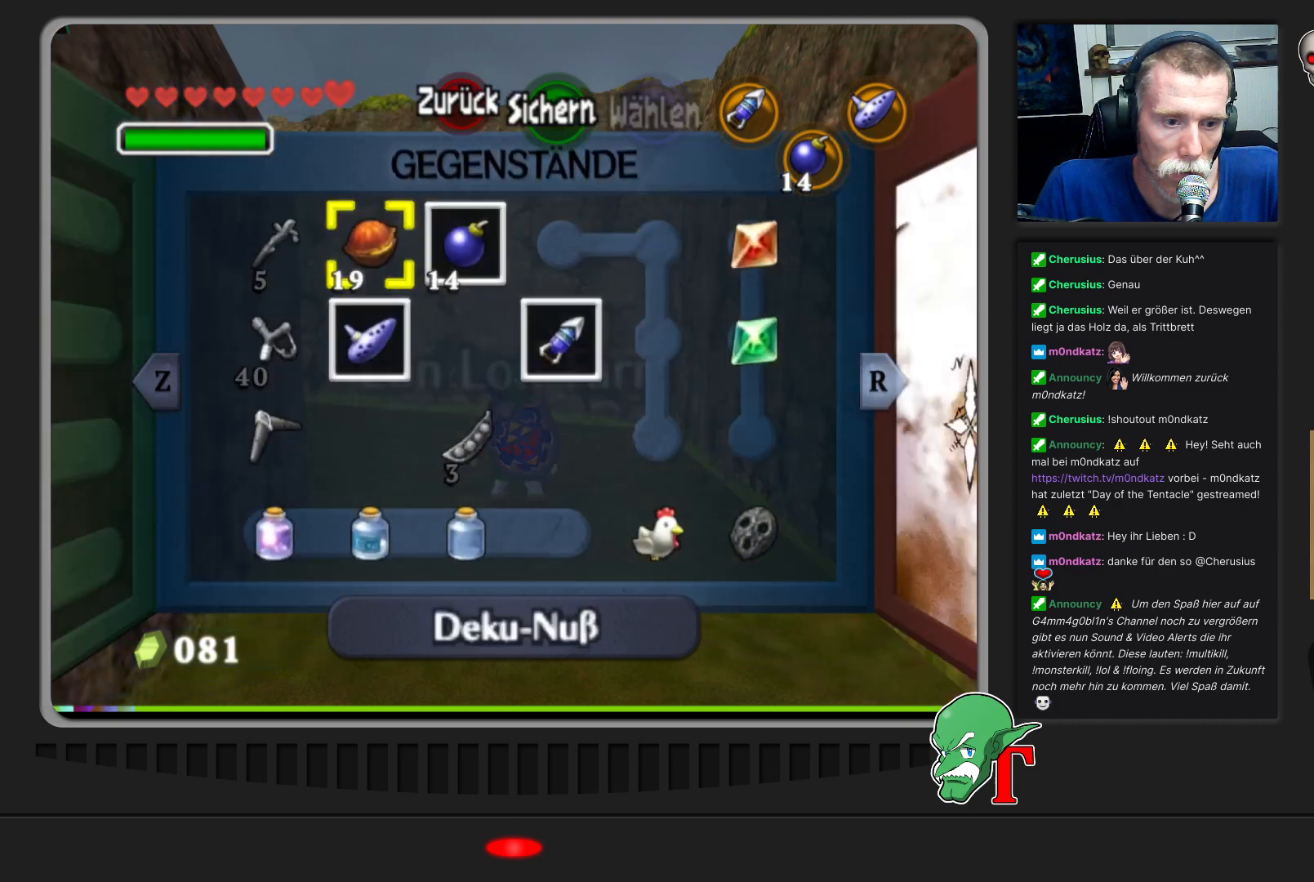
{"buttons": [], "left_stick": "up-left", "events": [[33, "START", "down"], [200, "START", "up"], [467, "left_stick", "up-left"]]}
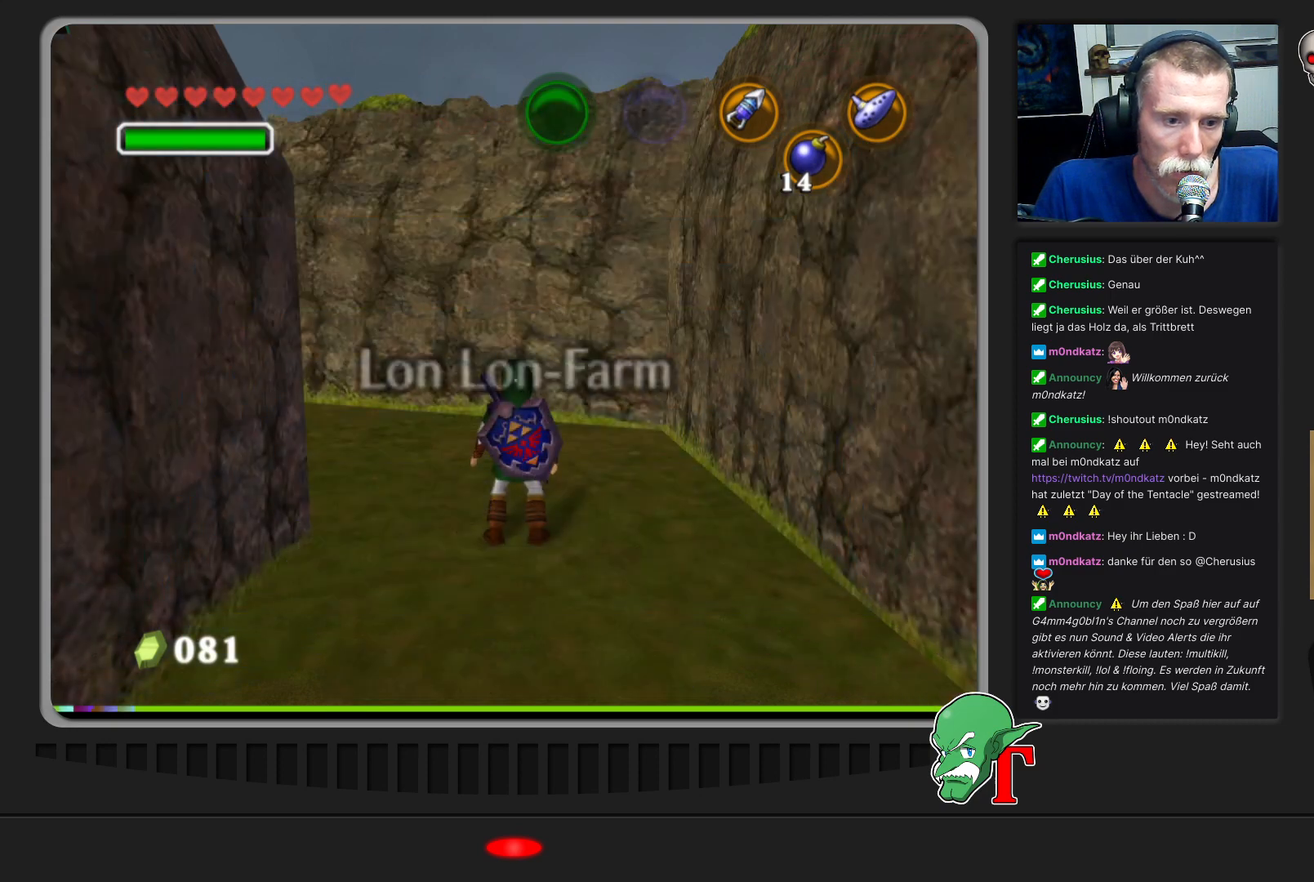
{"buttons": [], "left_stick": "up-left", "events": [[167, "left_stick", "up"], [300, "left_stick", "up-left"]]}
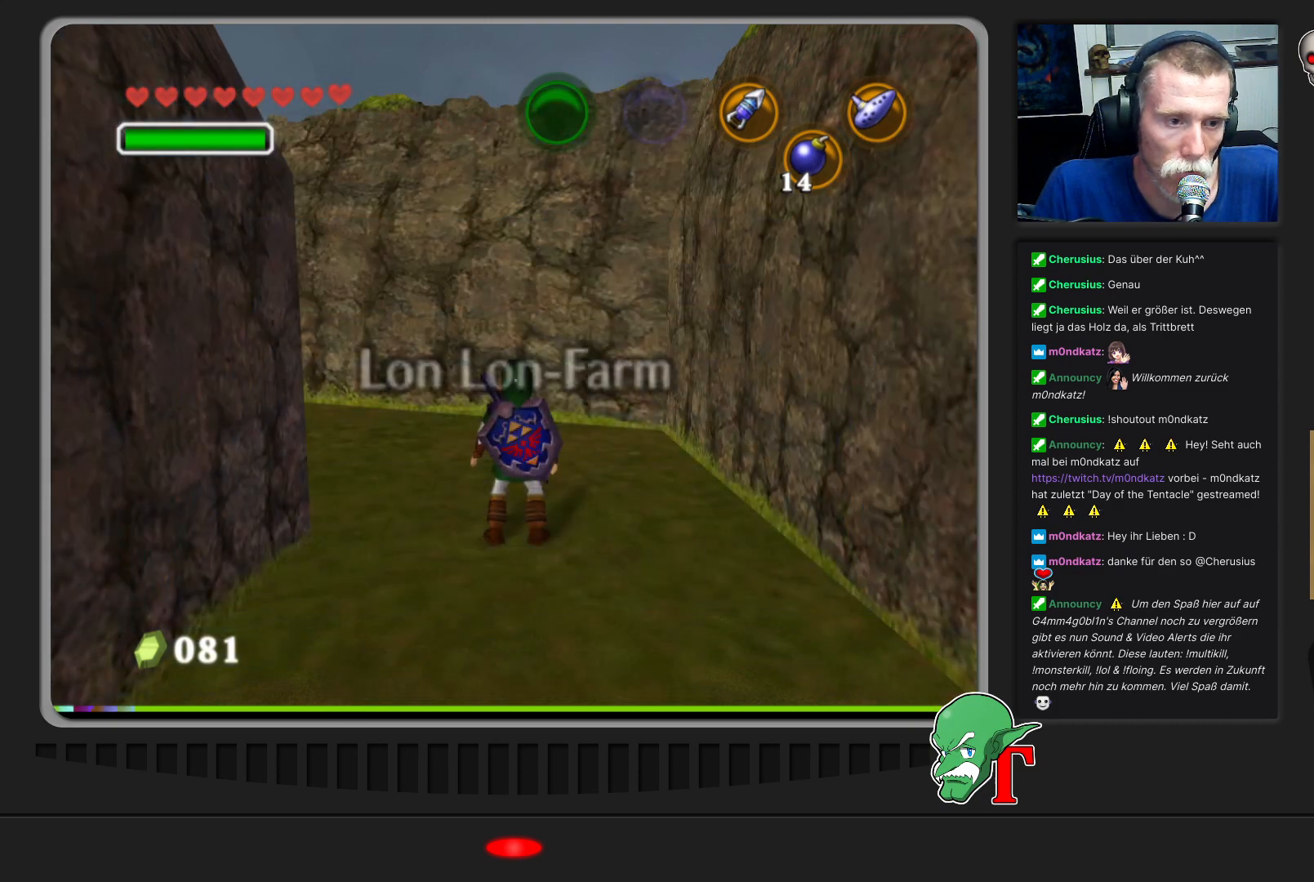
{"buttons": [], "left_stick": "up-left", "events": []}